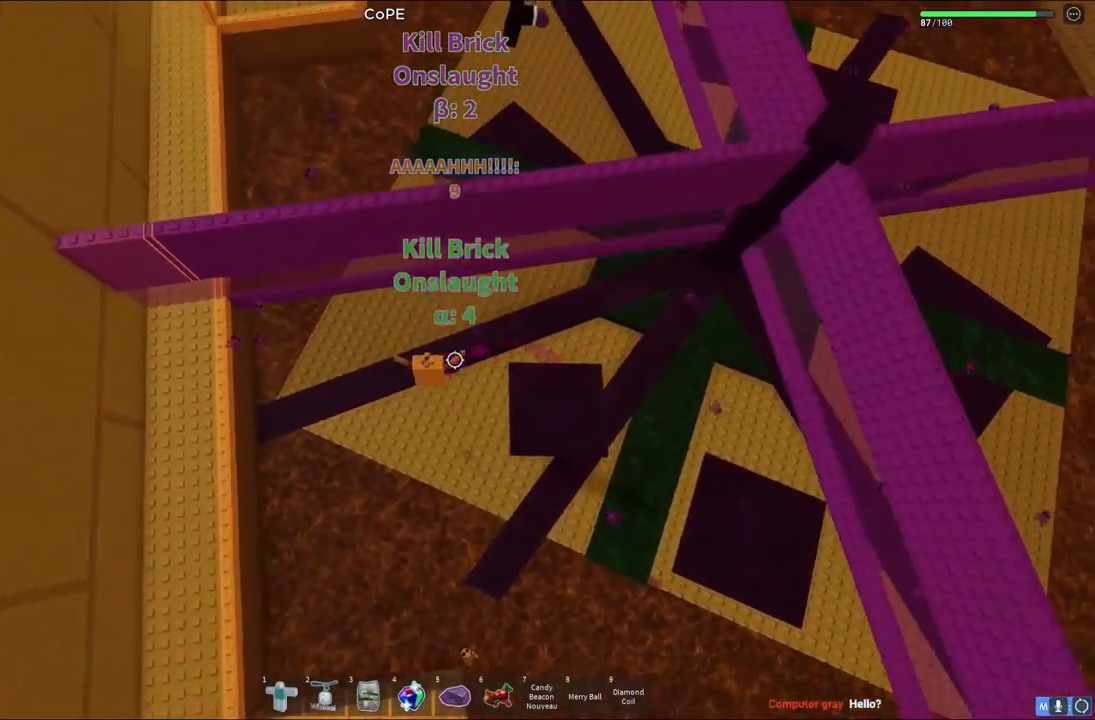
Gameplay with keyboard; each line is a JSON object with the keys held at the frame after it. "events" lists presses ("down") and releases ("up") of "a", "ctrl", "d", "e", "s", "shift", "space" and "w" between this image and that frame as [ms after this image, input, new state], when the widget could be followed in between. No other keys are recorded. Mouse input is not recorded. Not read: q.
{"keys": ["space"], "events": [[33, "a", "down"], [133, "w", "down"], [233, "a", "up"], [250, "w", "up"]]}
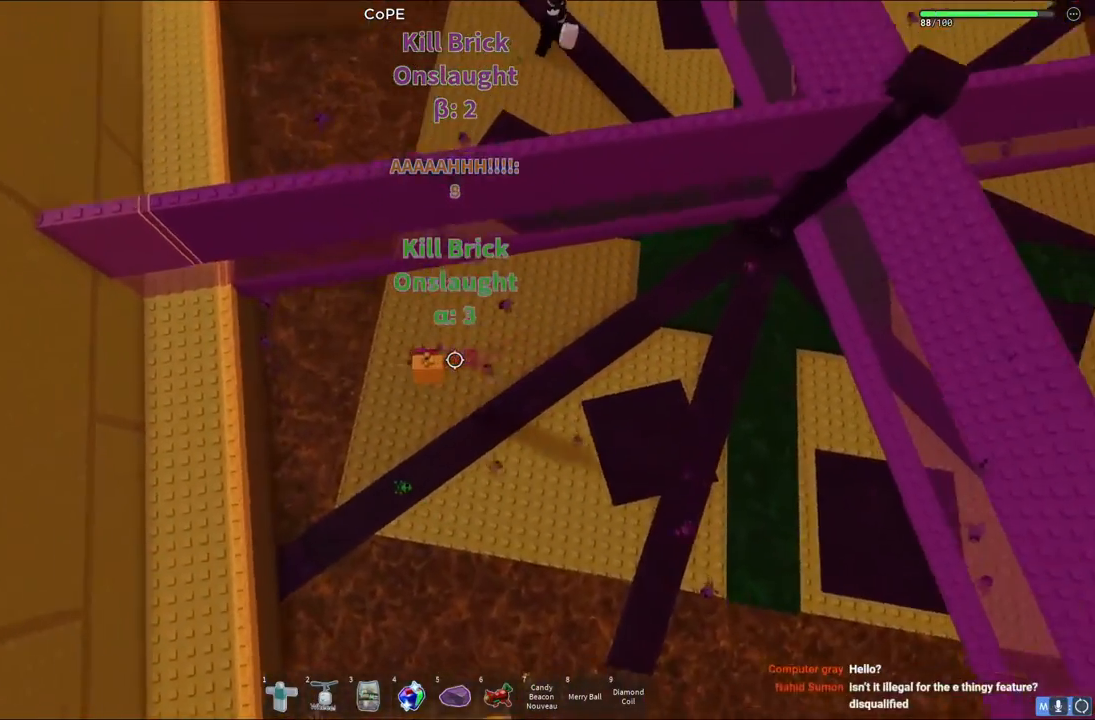
{"keys": [], "events": [[100, "space", "up"], [283, "d", "down"], [500, "d", "up"]]}
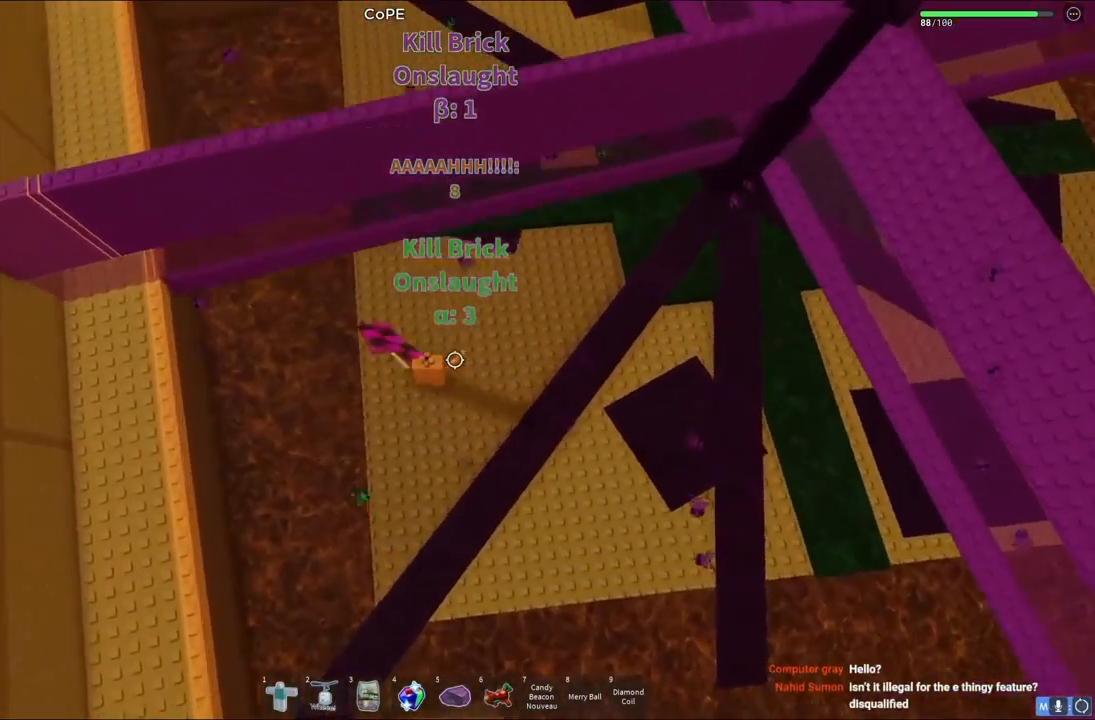
{"keys": [], "events": [[200, "a", "down"], [233, "w", "down"], [317, "a", "up"], [400, "w", "up"]]}
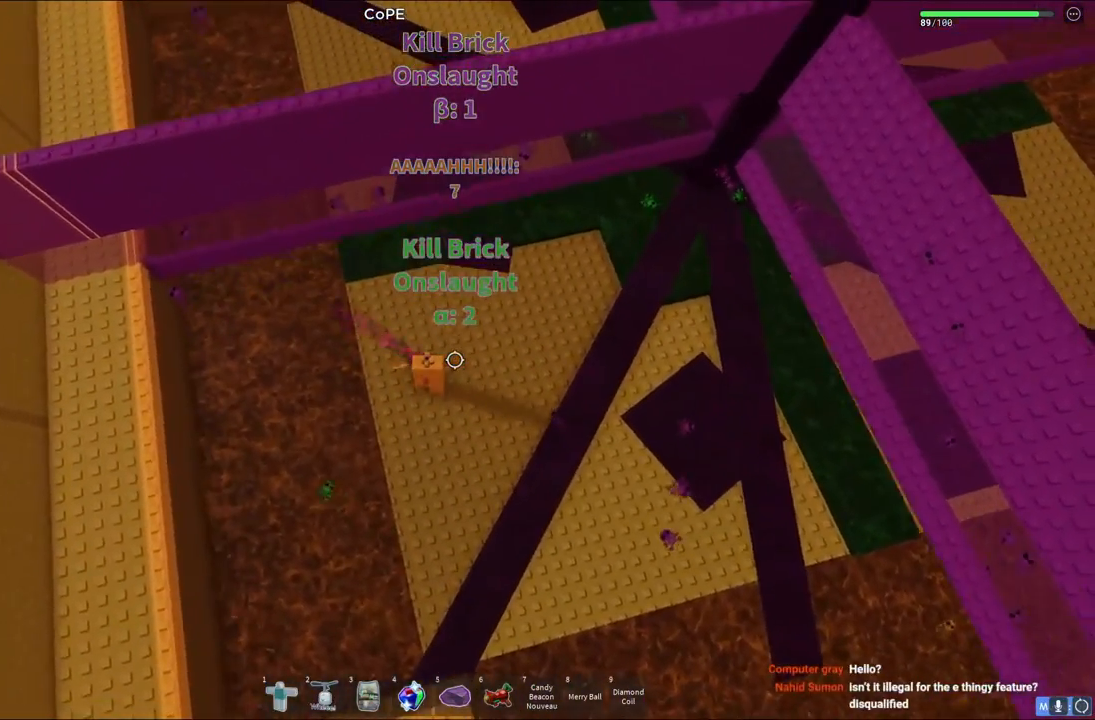
{"keys": [], "events": [[167, "a", "down"], [233, "w", "down"], [267, "a", "up"], [283, "w", "up"]]}
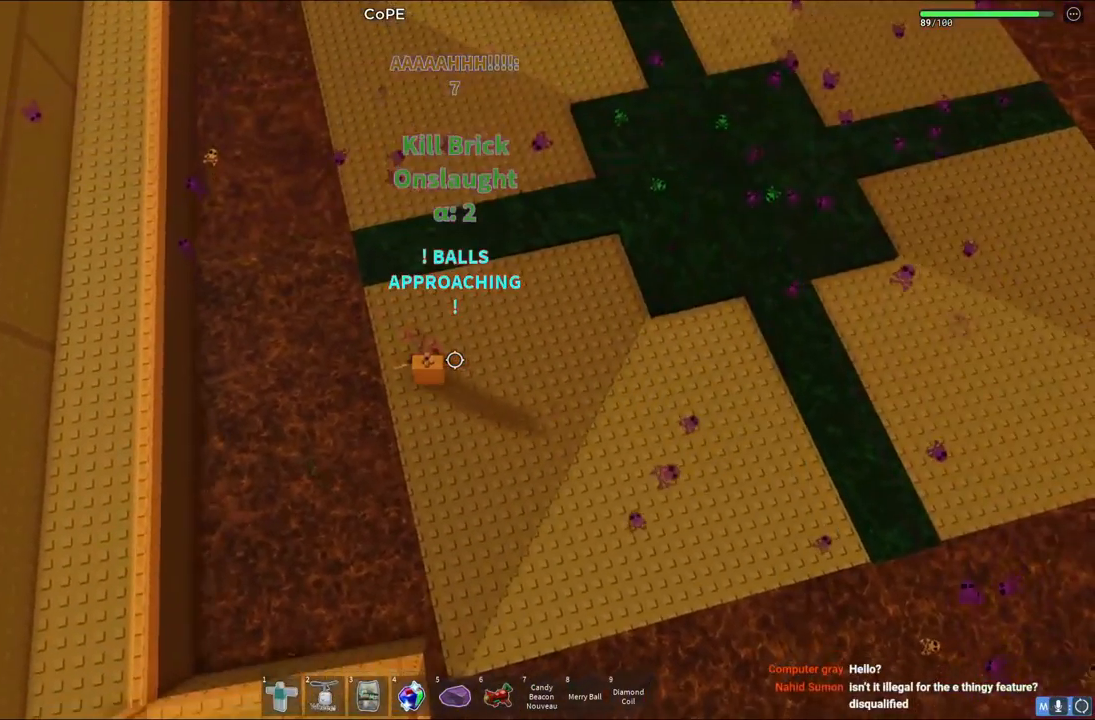
{"keys": ["d"], "events": [[200, "d", "down"]]}
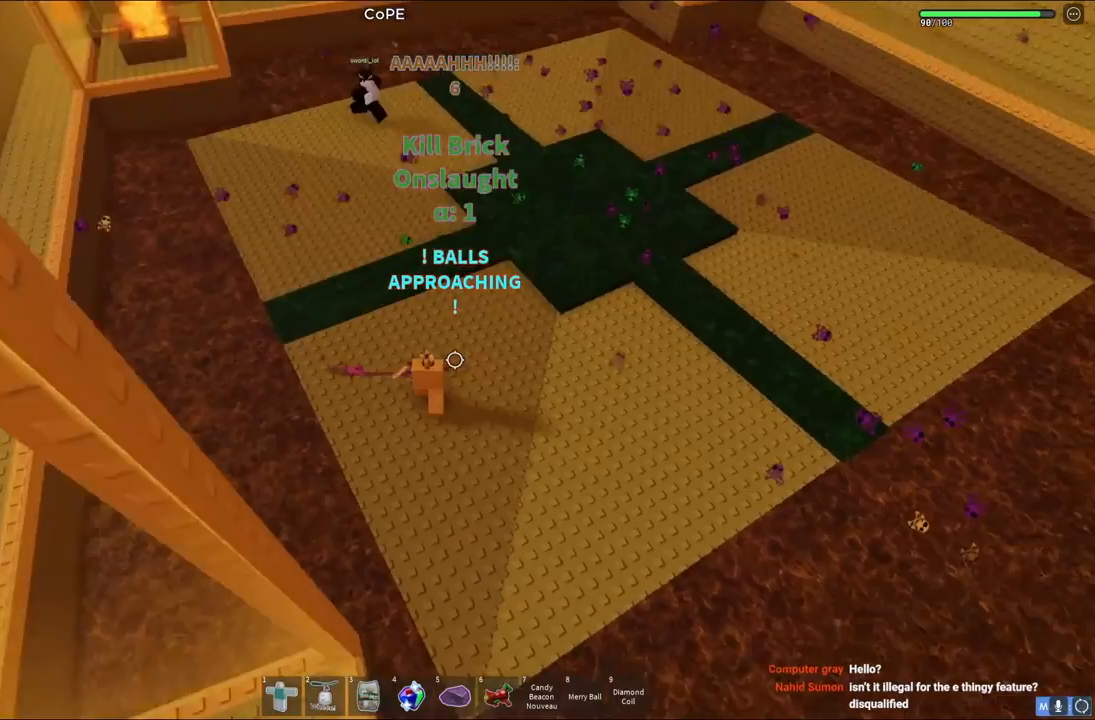
{"keys": ["d", "w"], "events": [[383, "w", "down"]]}
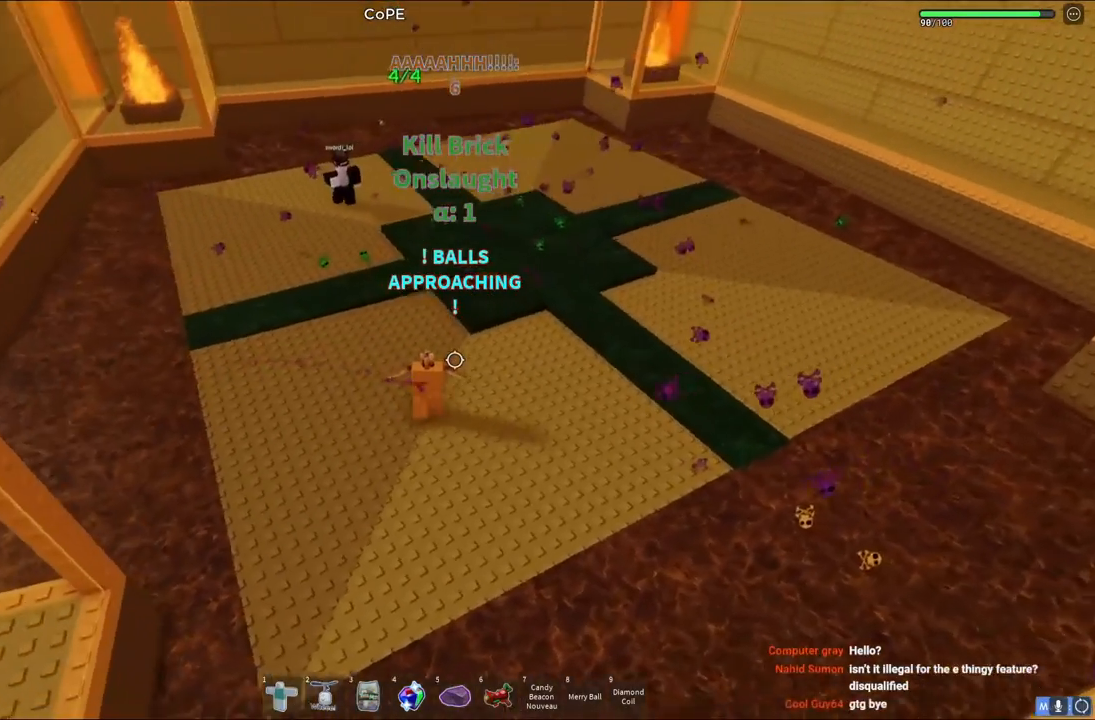
{"keys": ["ctrl"], "events": [[17, "w", "up"], [117, "d", "up"], [317, "a", "down"], [467, "a", "up"], [500, "ctrl", "down"]]}
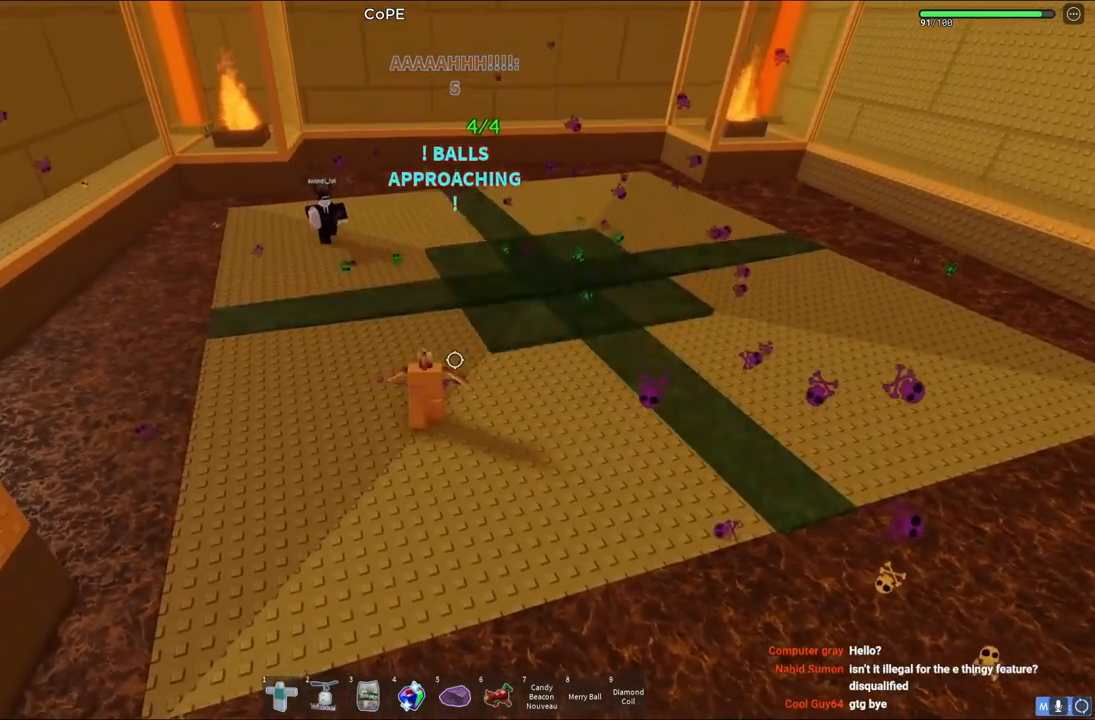
{"keys": ["w"], "events": [[300, "a", "down"], [350, "ctrl", "up"], [350, "w", "down"], [483, "a", "up"]]}
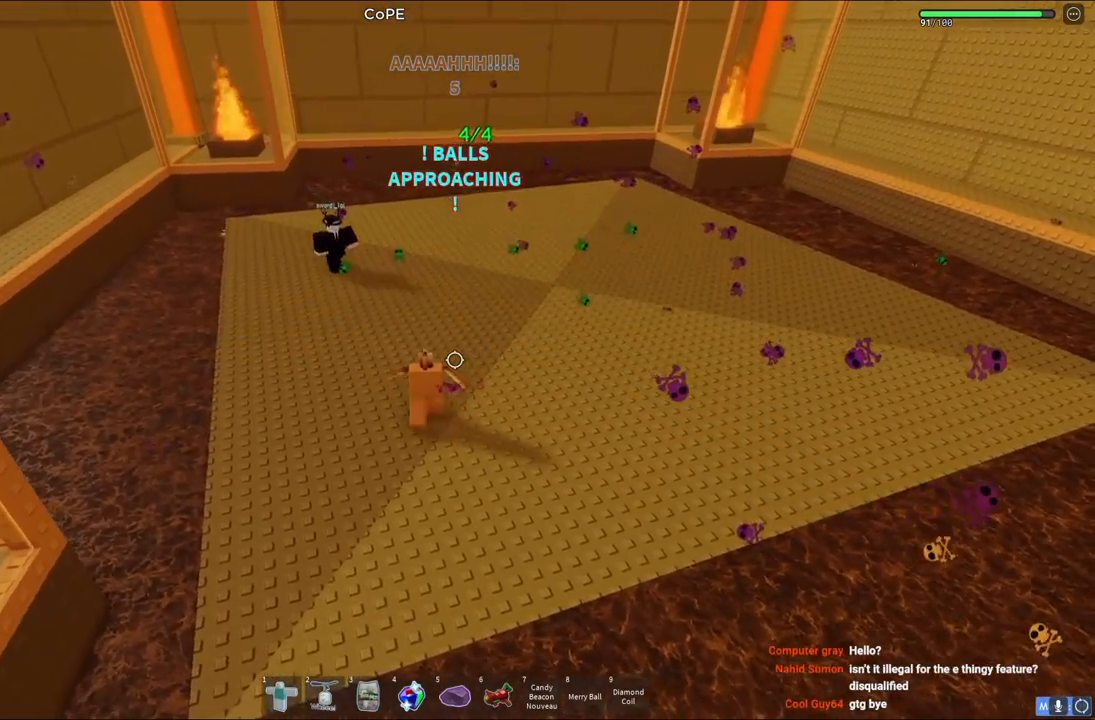
{"keys": ["d", "space", "w"], "events": [[67, "d", "down"], [400, "space", "down"]]}
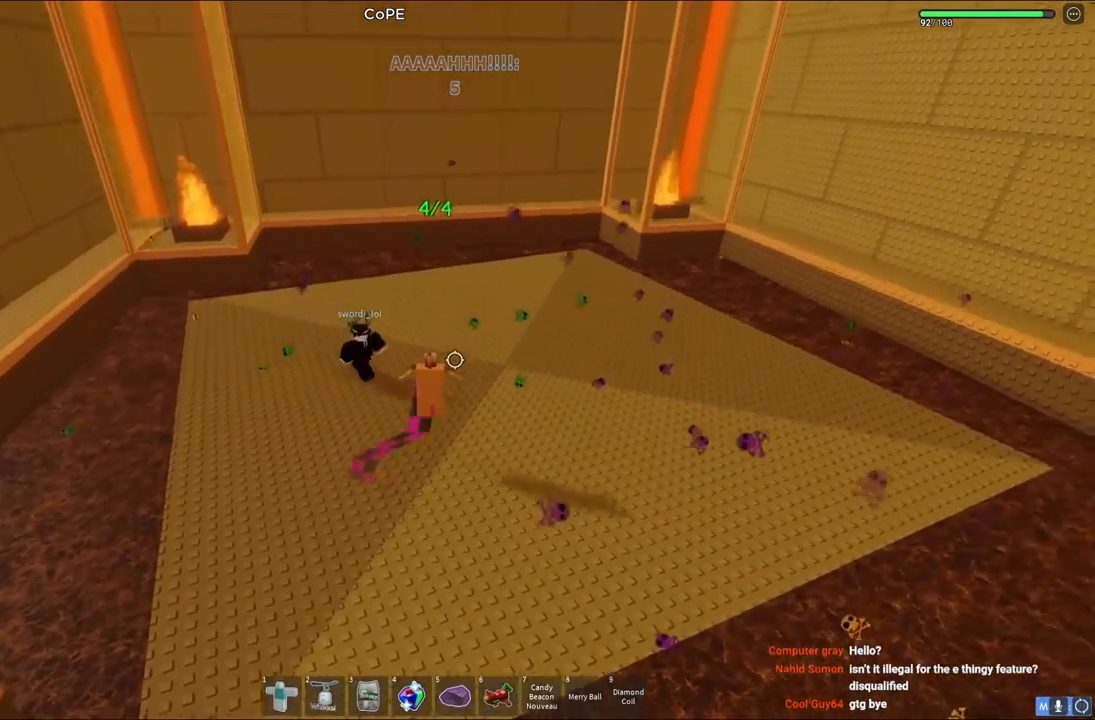
{"keys": ["d", "space"], "events": [[167, "w", "up"]]}
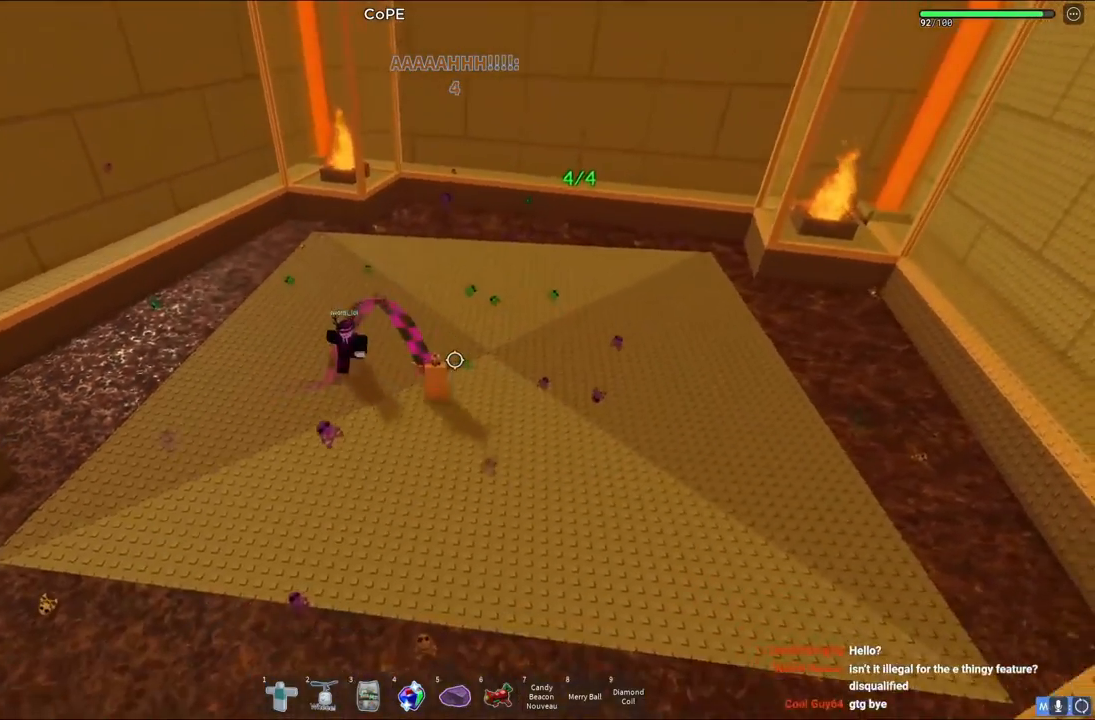
{"keys": ["d", "space", "w"], "events": [[367, "w", "down"]]}
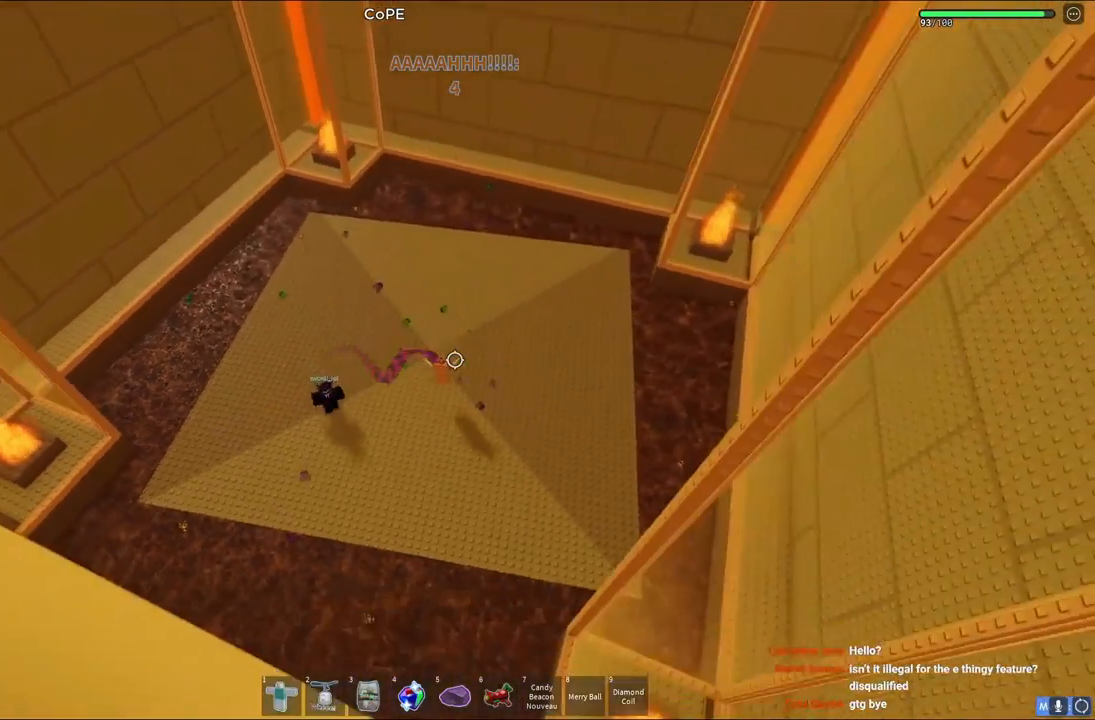
{"keys": ["a", "space", "w"], "events": [[50, "d", "up"], [117, "a", "down"]]}
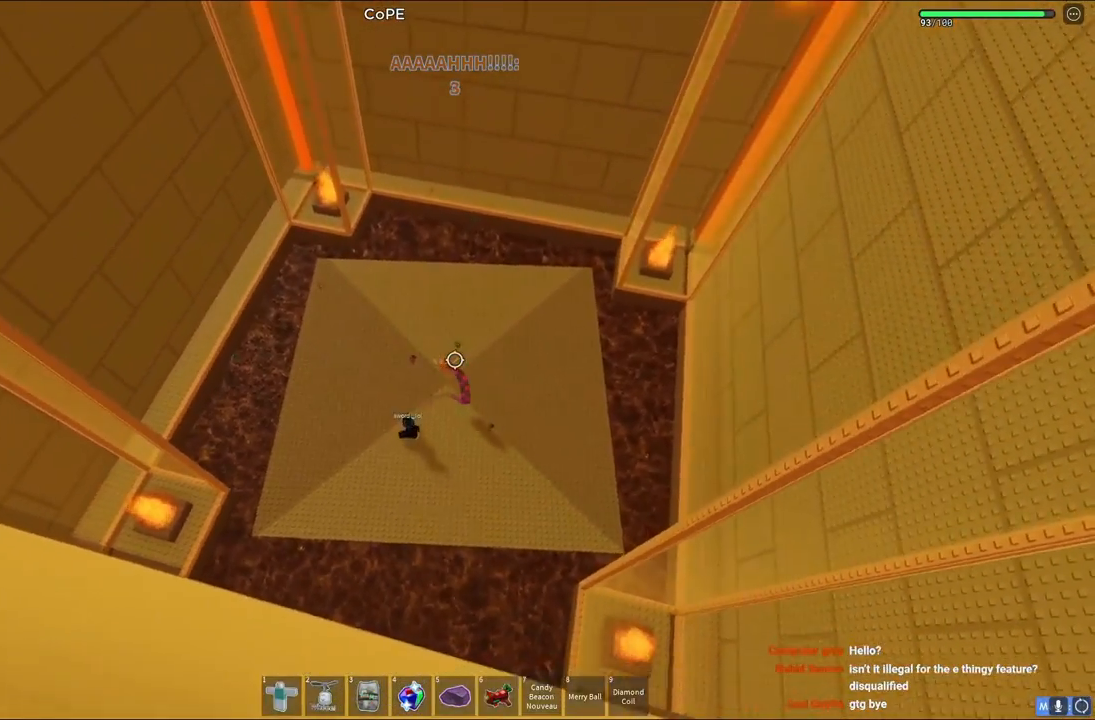
{"keys": ["space"], "events": [[300, "w", "up"], [317, "a", "up"]]}
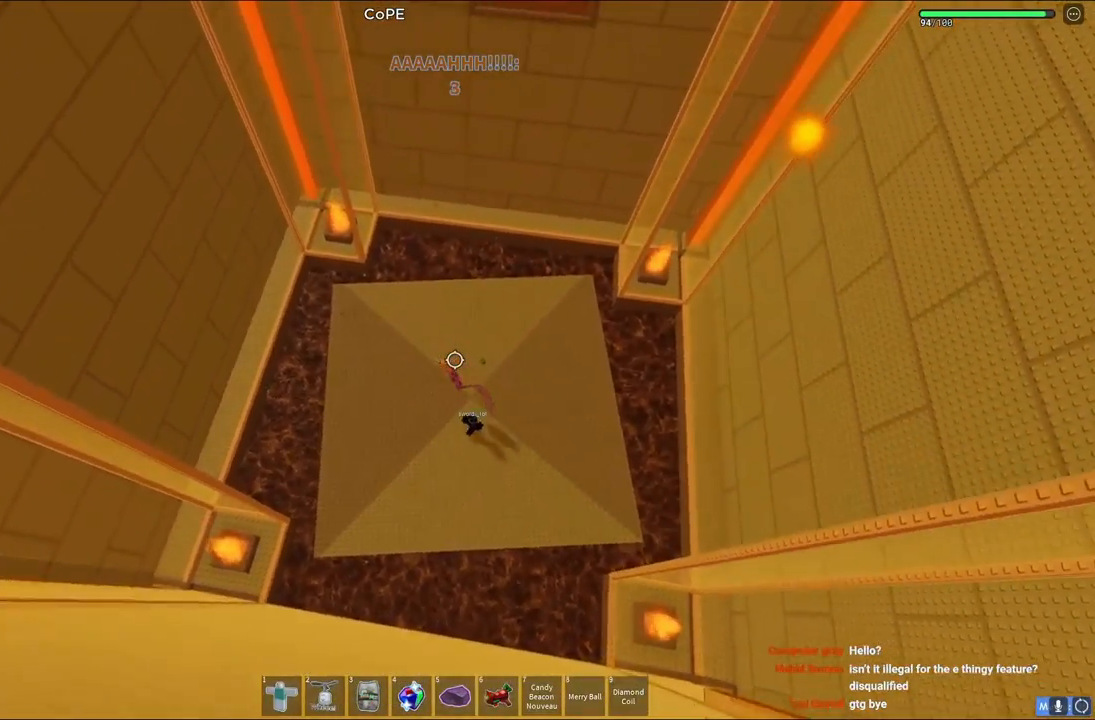
{"keys": ["d", "space"], "events": [[17, "d", "down"], [117, "d", "up"], [367, "d", "down"]]}
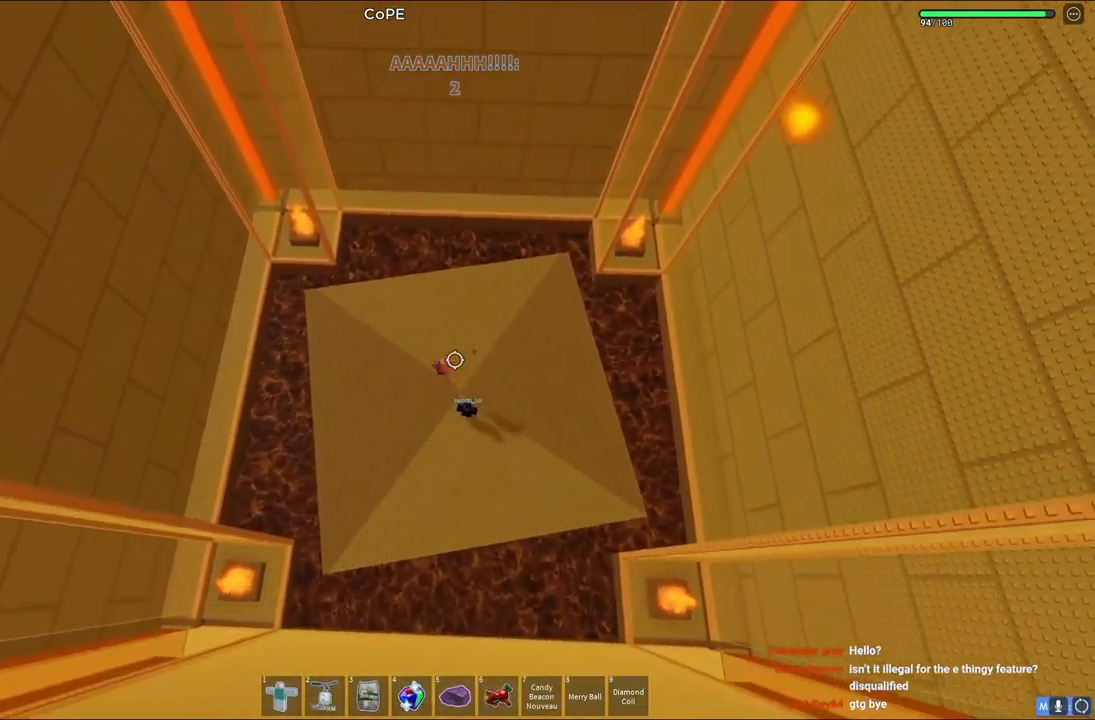
{"keys": ["s"], "events": [[250, "d", "up"], [267, "space", "up"], [383, "s", "down"]]}
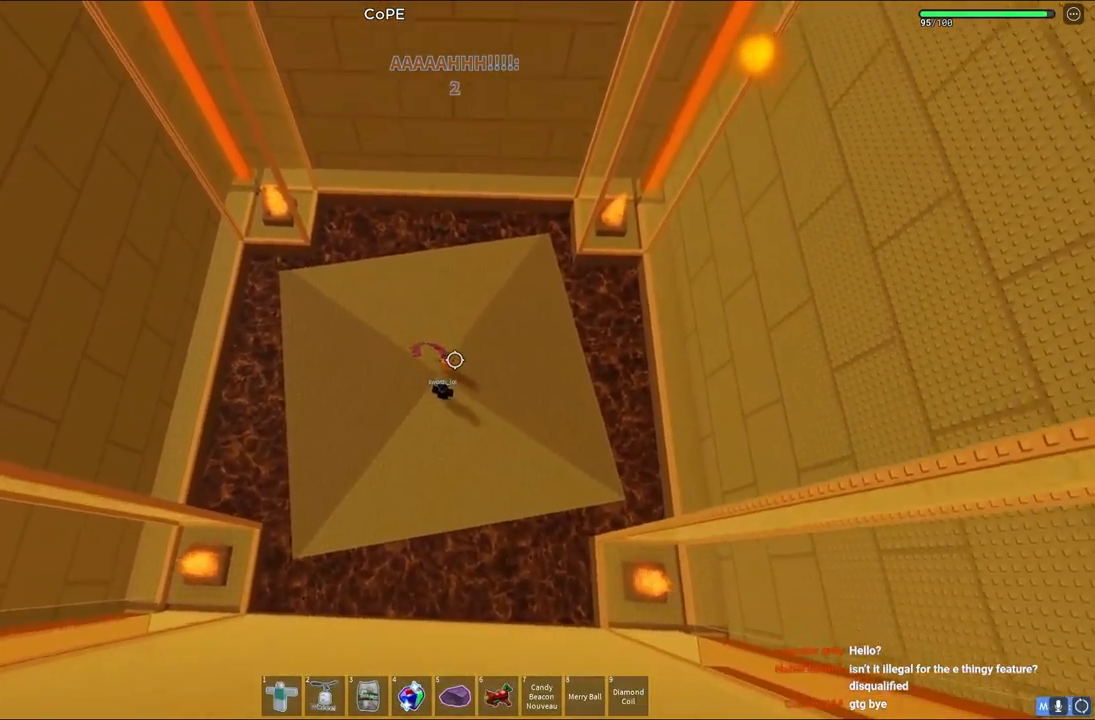
{"keys": ["a"], "events": [[167, "s", "up"], [250, "a", "down"]]}
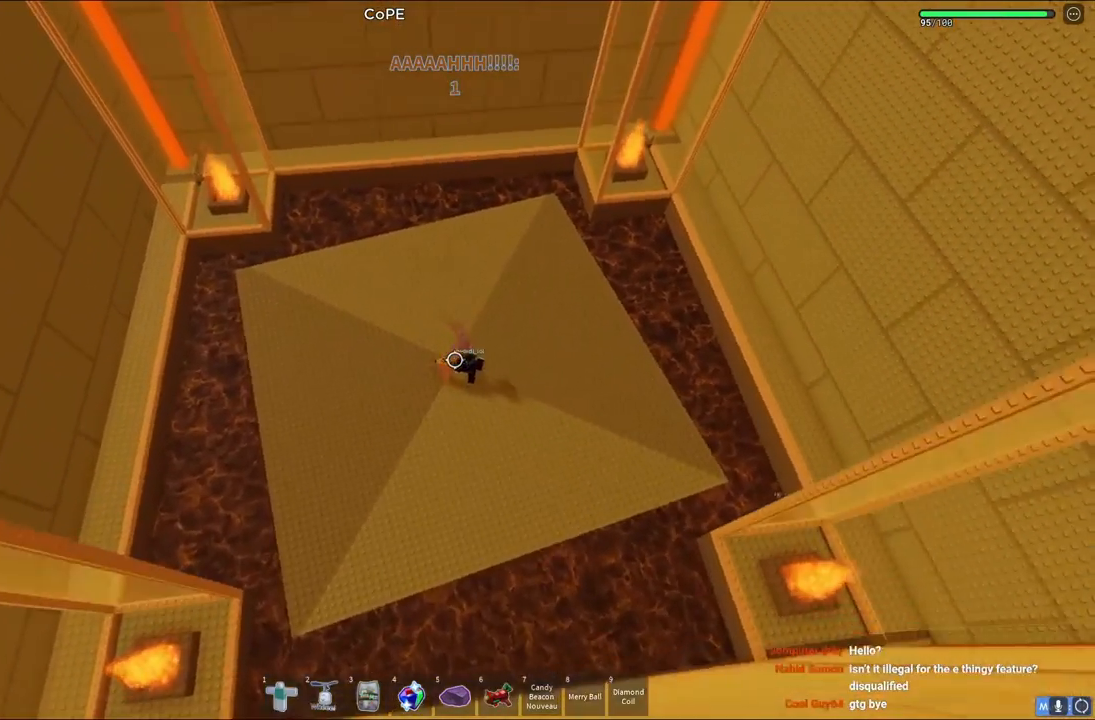
{"keys": ["d"], "events": [[33, "w", "down"], [67, "a", "up"], [333, "d", "down"], [400, "w", "up"]]}
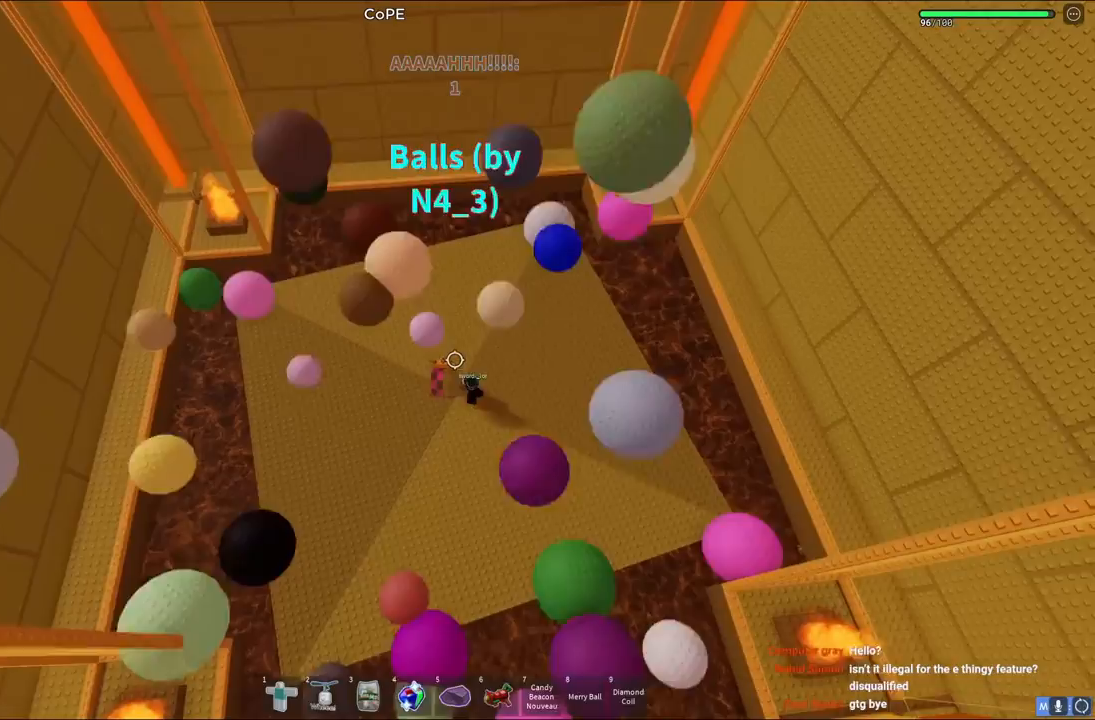
{"keys": ["a", "s"], "events": [[100, "d", "up"], [100, "s", "down"], [183, "a", "down"], [267, "a", "up"], [450, "a", "down"]]}
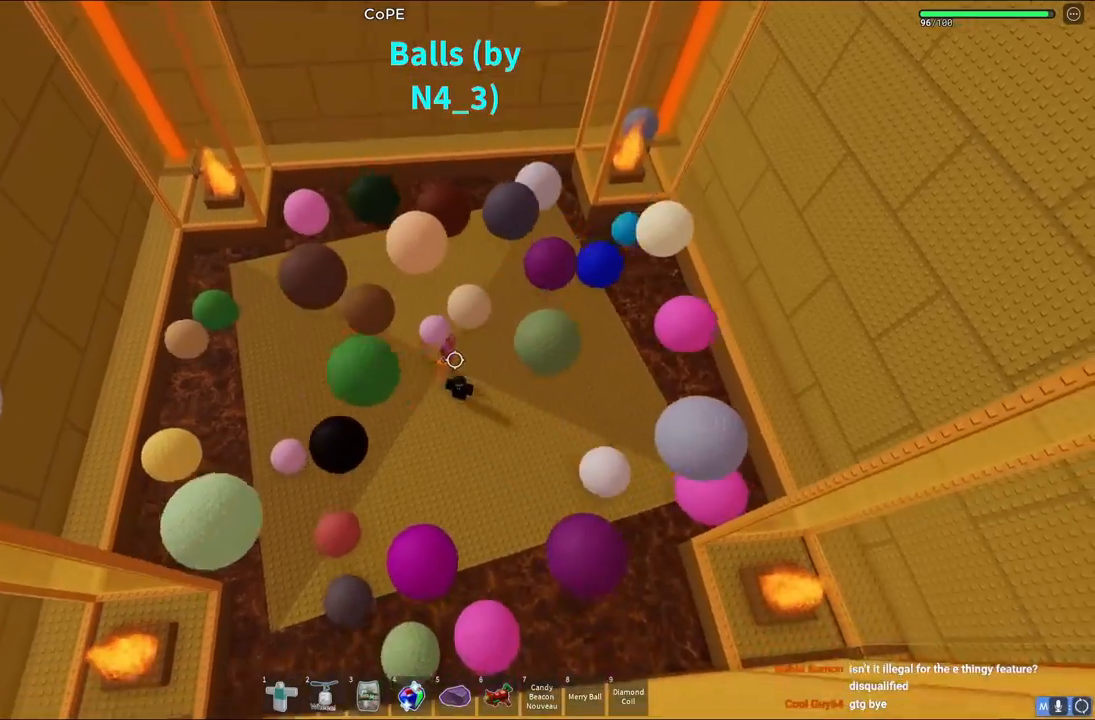
{"keys": ["a", "w"], "events": [[100, "s", "up"], [183, "a", "up"], [317, "a", "down"], [400, "w", "down"]]}
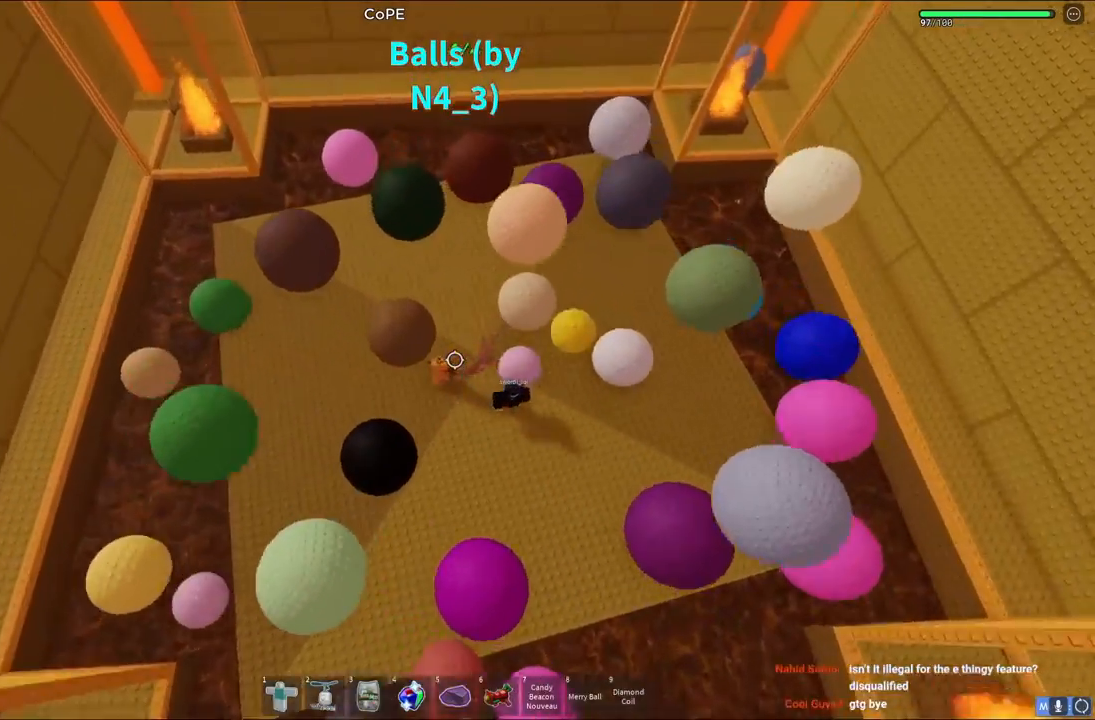
{"keys": ["s"], "events": [[50, "a", "up"], [67, "w", "up"], [267, "d", "down"], [300, "s", "down"], [400, "d", "up"]]}
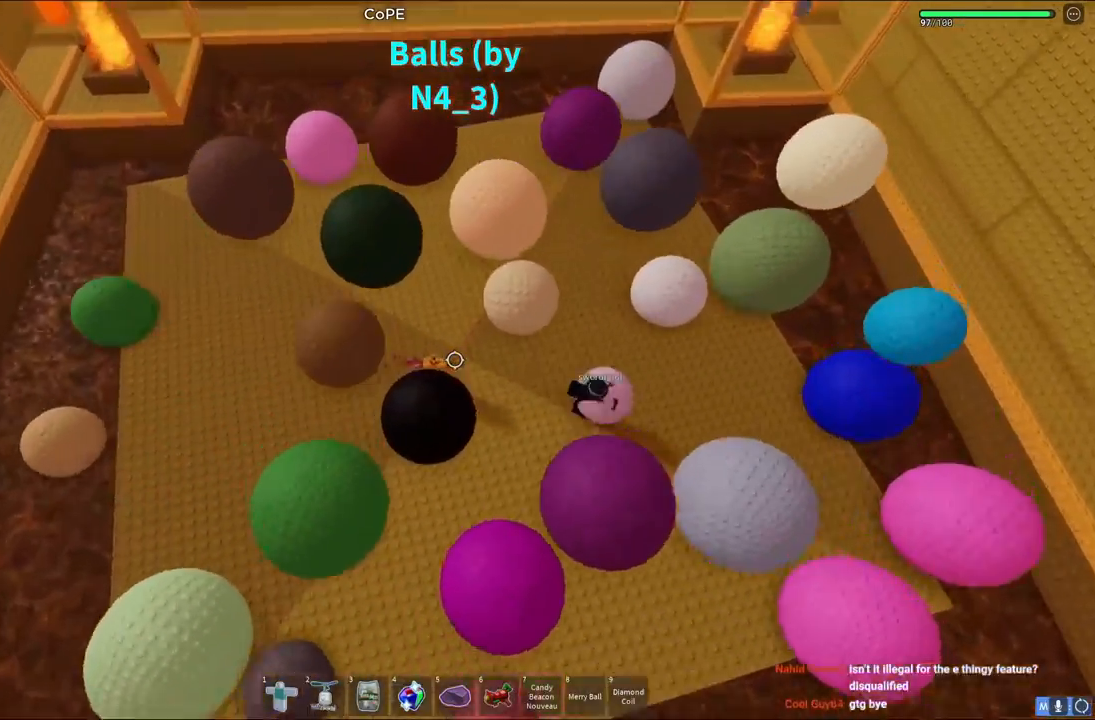
{"keys": ["a"], "events": [[50, "a", "down"], [200, "s", "up"]]}
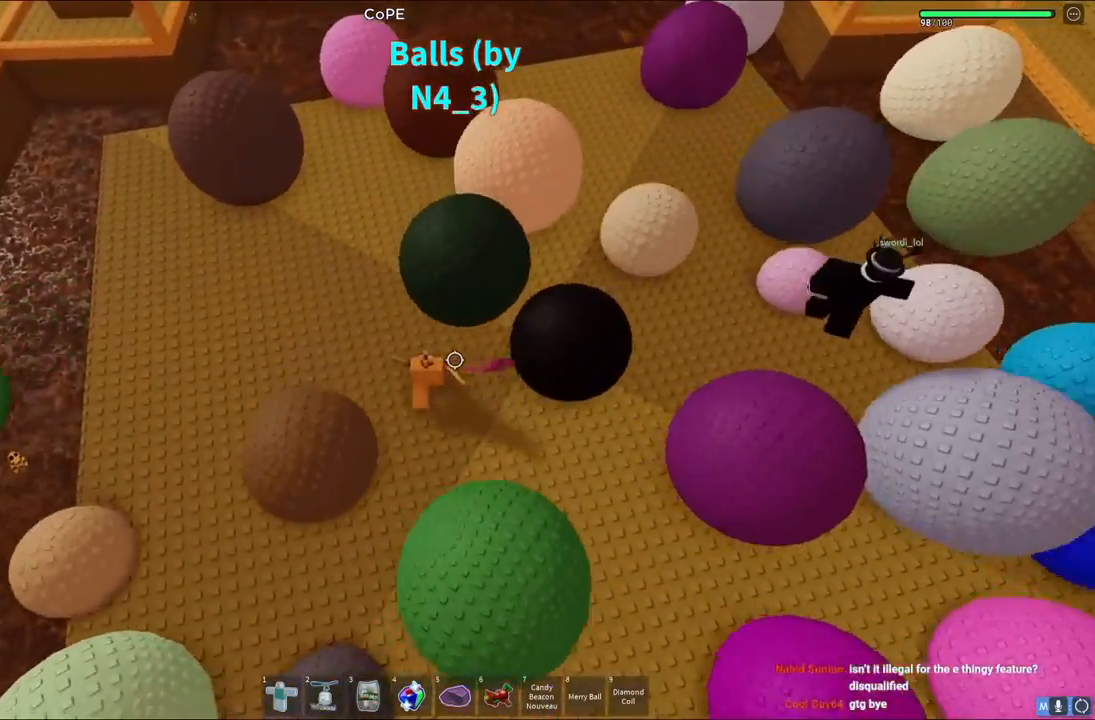
{"keys": ["d", "w"], "events": [[50, "a", "up"], [67, "w", "down"], [100, "d", "down"]]}
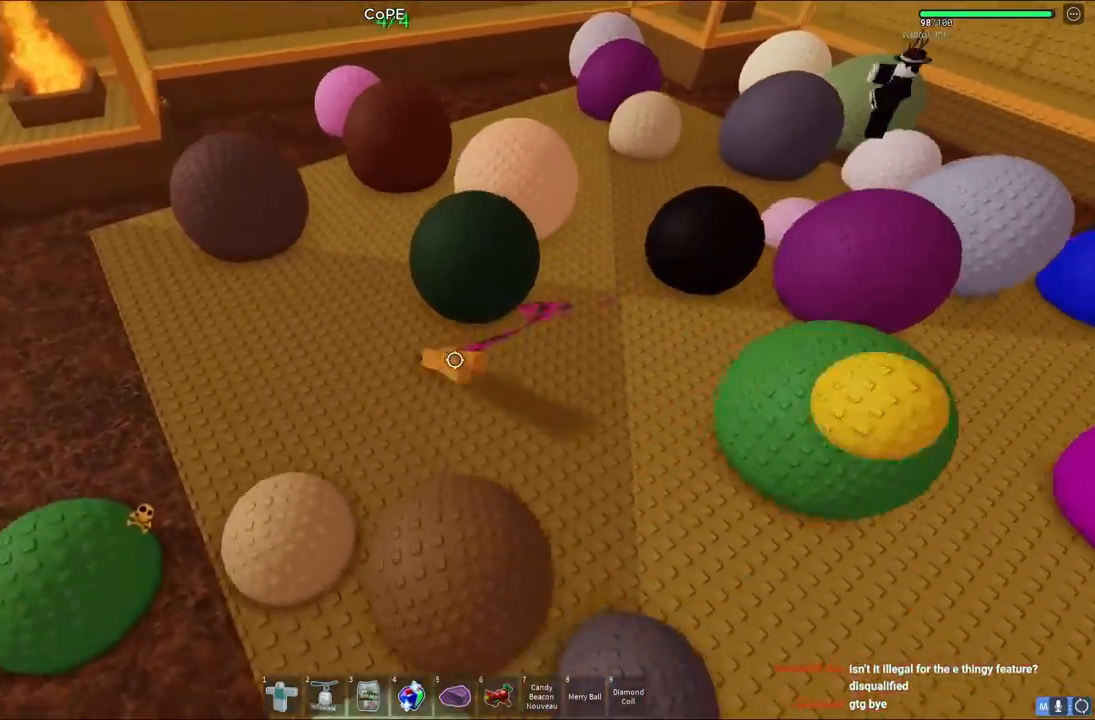
{"keys": ["d", "w"], "events": []}
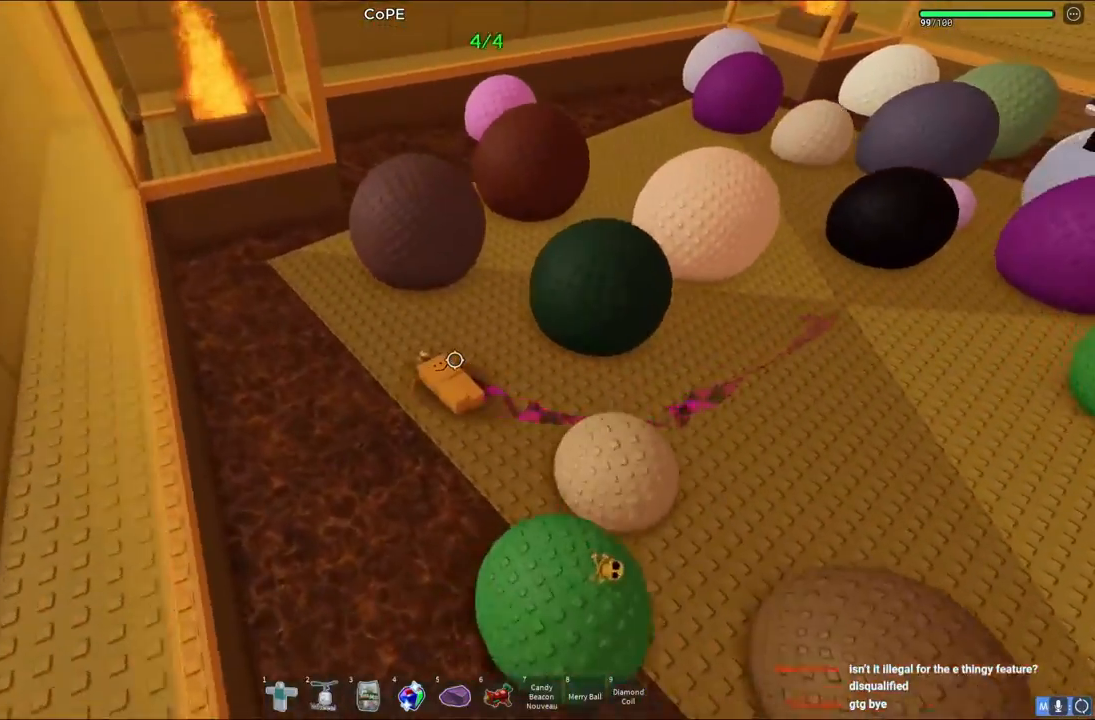
{"keys": ["d", "w"], "events": [[133, "space", "down"], [350, "space", "up"]]}
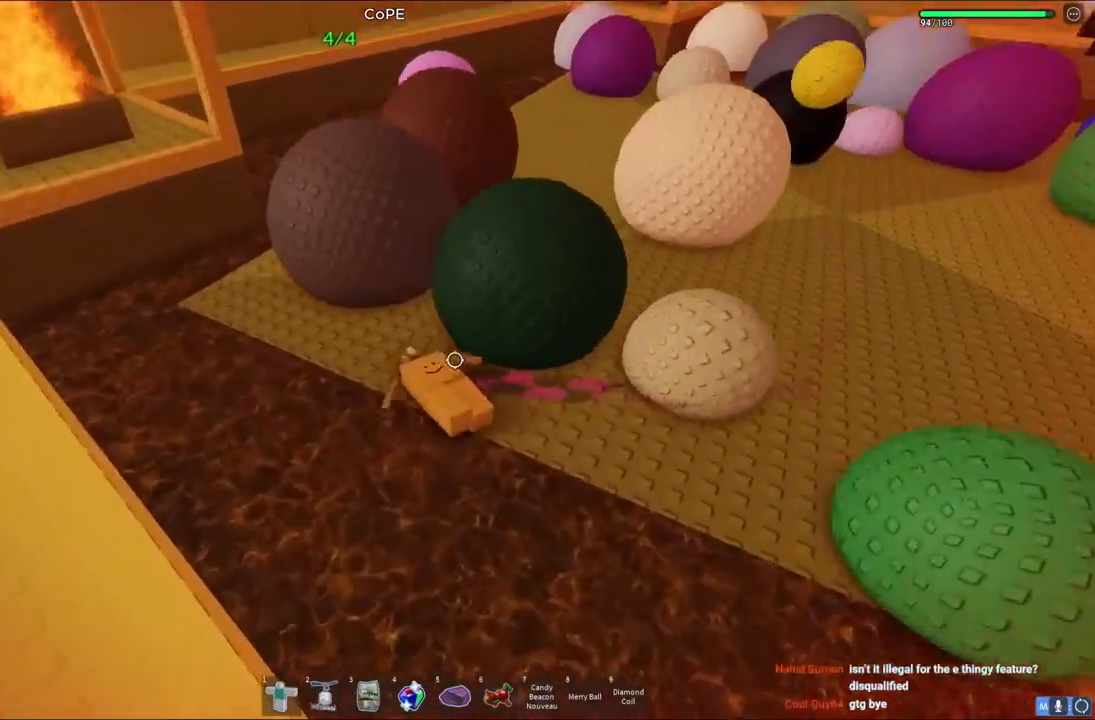
{"keys": [], "events": [[33, "d", "up"], [150, "w", "up"]]}
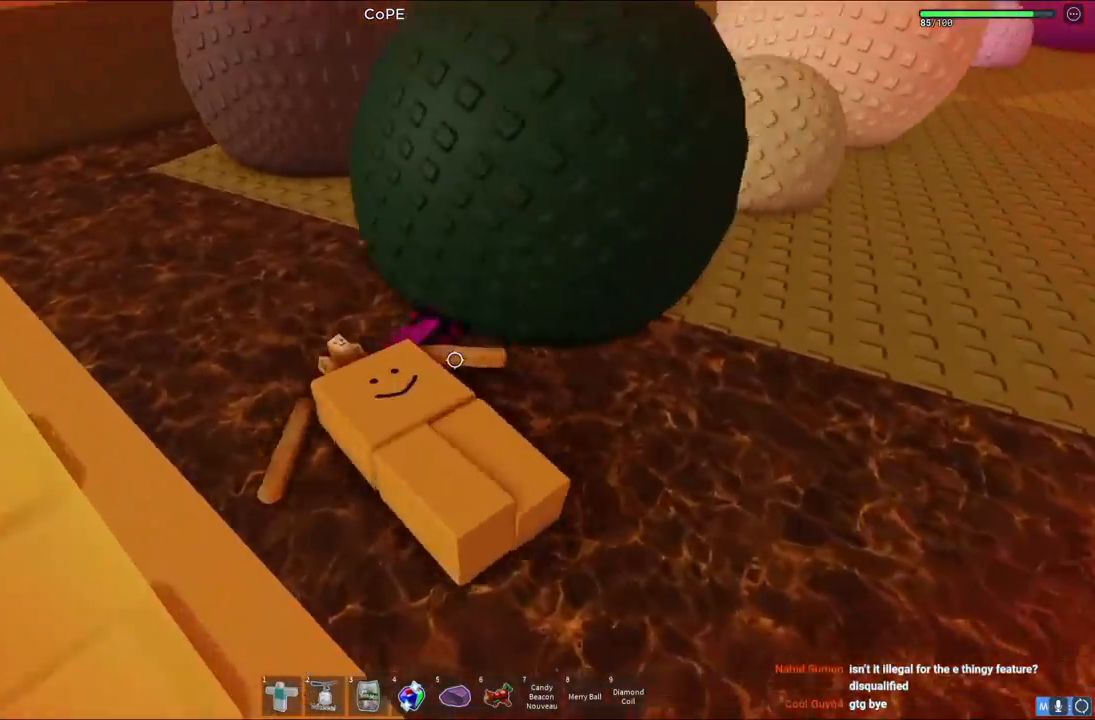
{"keys": [], "events": []}